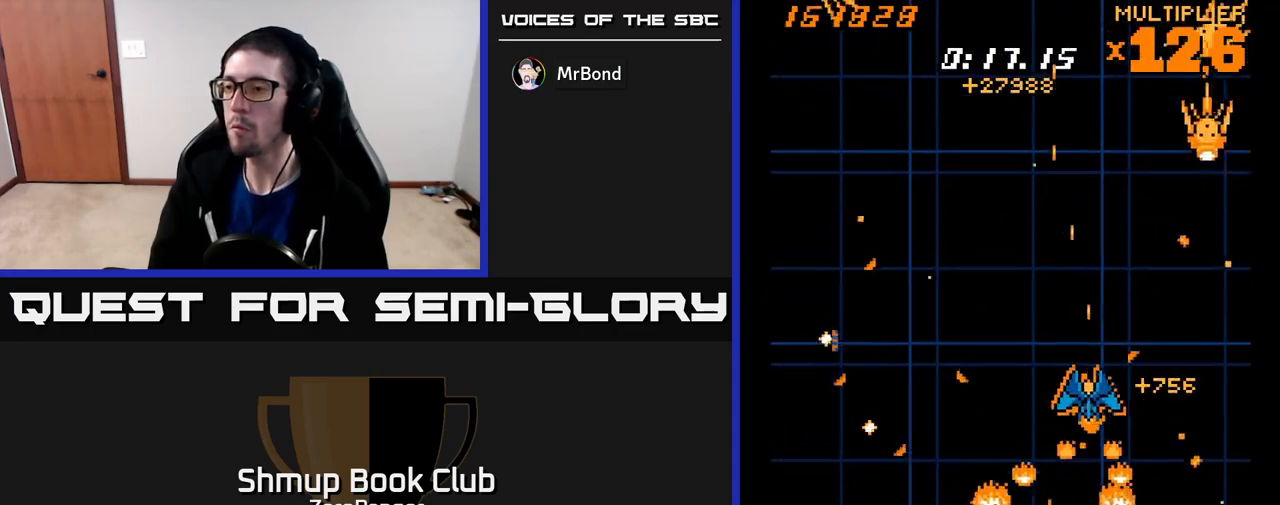
Gameplay with a controller (Xbox layout); each line is a JSON object with the inputs held at the frame after it. "events" lists button and stick changes between this image and that frame as [ms after this image, input, new state], when the widget could be followed in between. Not read: right_stick.
{"buttons": ["X", "DPAD_DOWN", "DPAD_RIGHT"], "left_stick": "center", "events": [[17, "DPAD_RIGHT", "up"], [100, "DPAD_LEFT", "down"], [217, "DPAD_LEFT", "up"], [250, "DPAD_RIGHT", "down"], [367, "DPAD_RIGHT", "up"], [500, "DPAD_RIGHT", "down"]]}
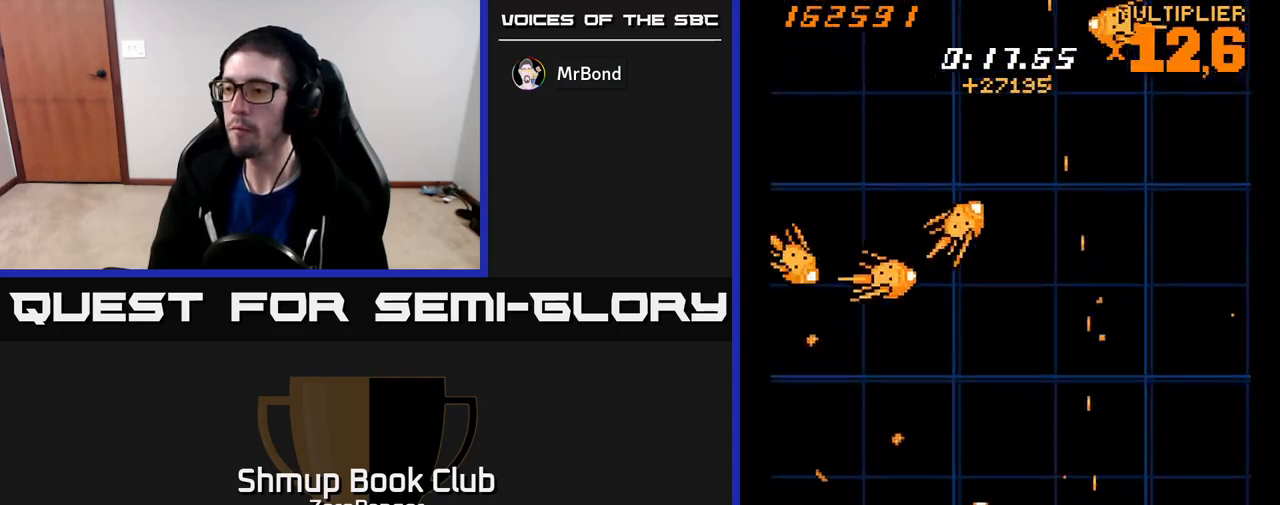
{"buttons": ["X", "DPAD_UP", "DPAD_LEFT"], "left_stick": "center", "events": [[50, "DPAD_DOWN", "up"], [67, "DPAD_RIGHT", "up"], [67, "DPAD_UP", "down"], [133, "DPAD_LEFT", "down"], [367, "DPAD_LEFT", "up"], [417, "DPAD_RIGHT", "down"], [450, "DPAD_RIGHT", "up"], [500, "DPAD_LEFT", "down"]]}
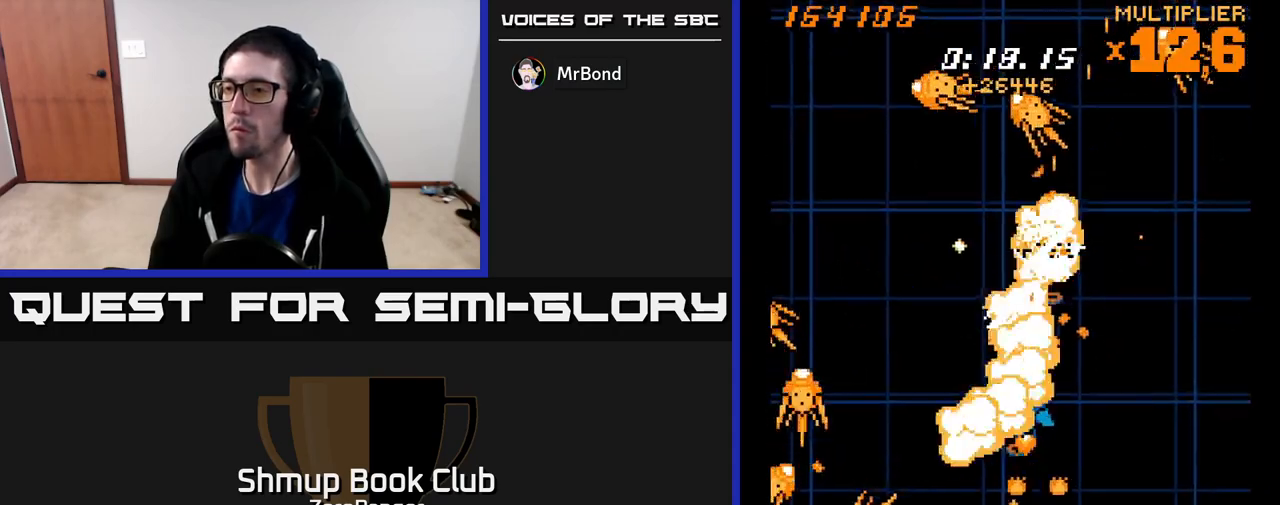
{"buttons": ["X", "DPAD_RIGHT"], "left_stick": "center", "events": [[17, "DPAD_UP", "up"], [100, "DPAD_DOWN", "down"], [117, "DPAD_LEFT", "up"], [250, "DPAD_RIGHT", "down"], [317, "DPAD_RIGHT", "up"], [333, "DPAD_RIGHT", "down"], [483, "DPAD_DOWN", "up"]]}
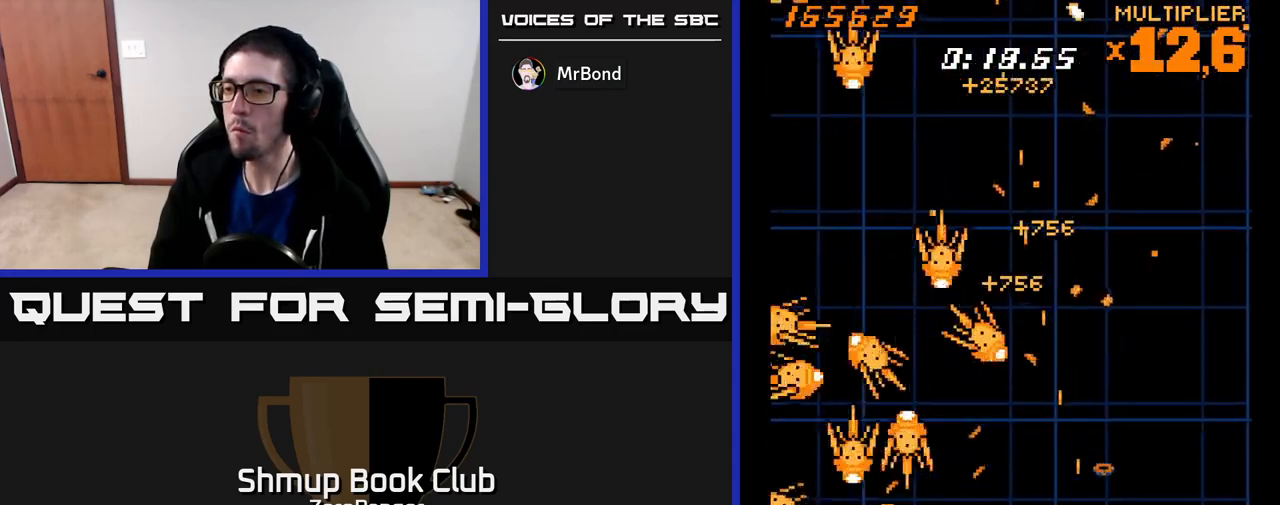
{"buttons": ["A", "DPAD_UP", "DPAD_RIGHT"], "left_stick": "center", "events": [[17, "DPAD_RIGHT", "up"], [50, "DPAD_LEFT", "down"], [133, "DPAD_LEFT", "up"], [167, "DPAD_RIGHT", "down"], [167, "DPAD_UP", "down"], [250, "A", "down"], [300, "X", "up"]]}
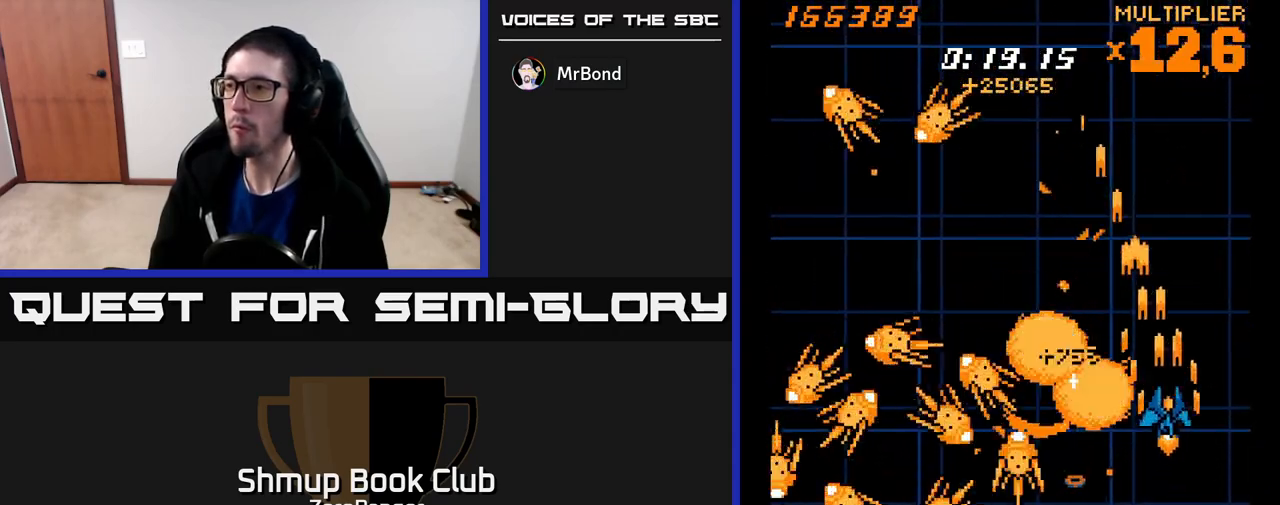
{"buttons": ["A", "DPAD_UP"], "left_stick": "center", "events": [[17, "DPAD_RIGHT", "up"], [133, "DPAD_LEFT", "down"], [350, "DPAD_UP", "up"], [417, "DPAD_LEFT", "up"], [467, "DPAD_UP", "down"]]}
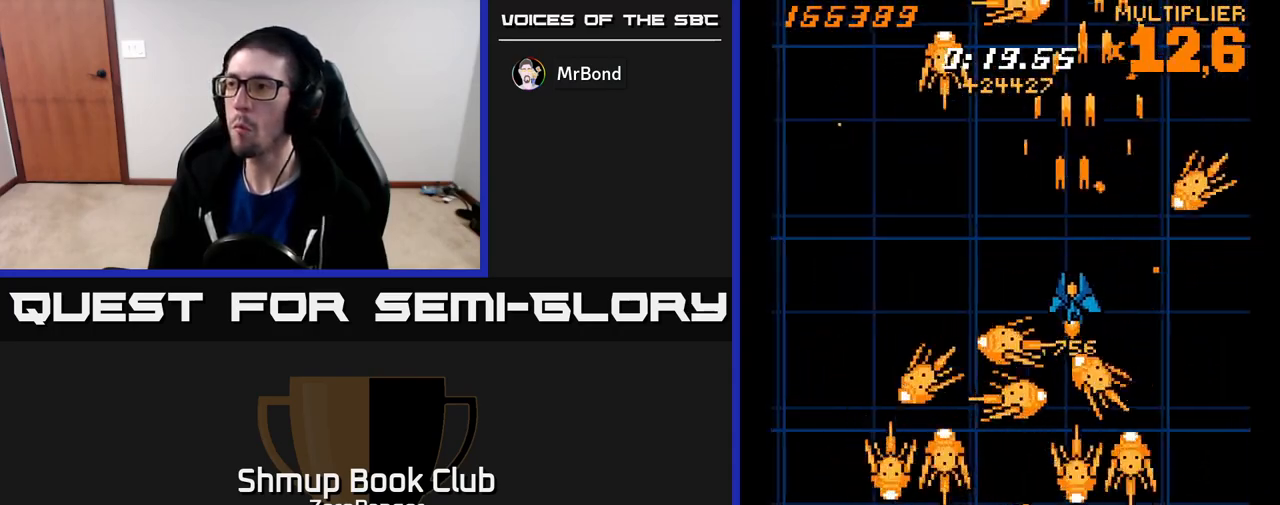
{"buttons": ["X", "DPAD_RIGHT"], "left_stick": "center", "events": [[17, "DPAD_UP", "up"], [17, "X", "down"], [33, "DPAD_LEFT", "down"], [67, "A", "up"], [133, "DPAD_LEFT", "up"], [167, "DPAD_RIGHT", "down"], [200, "DPAD_UP", "down"], [300, "DPAD_RIGHT", "up"], [433, "DPAD_RIGHT", "down"], [450, "DPAD_UP", "up"]]}
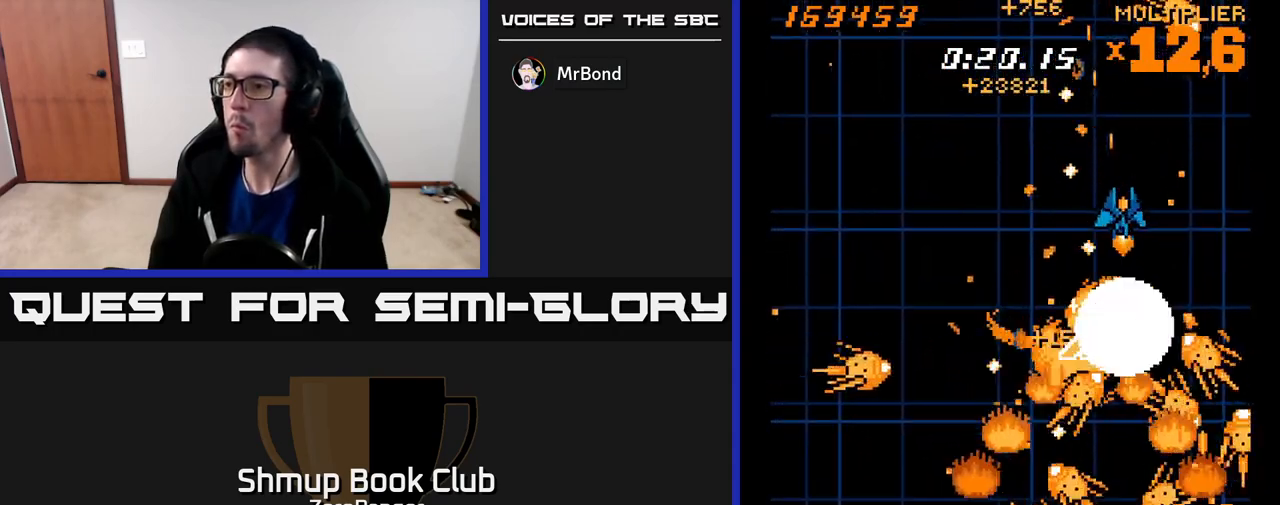
{"buttons": ["X", "DPAD_RIGHT"], "left_stick": "center", "events": [[33, "DPAD_RIGHT", "up"], [50, "DPAD_DOWN", "down"], [117, "DPAD_RIGHT", "down"], [133, "DPAD_DOWN", "up"], [150, "DPAD_UP", "down"], [167, "DPAD_RIGHT", "up"], [317, "DPAD_RIGHT", "down"], [317, "DPAD_UP", "up"], [400, "DPAD_DOWN", "down"], [417, "DPAD_RIGHT", "up"], [433, "DPAD_RIGHT", "down"], [483, "DPAD_DOWN", "up"]]}
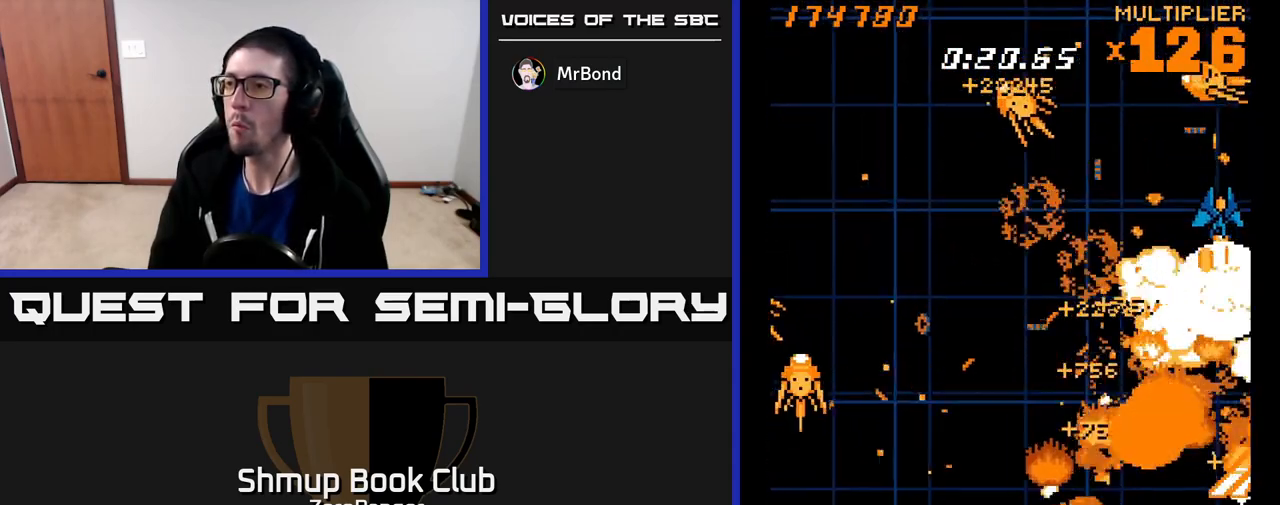
{"buttons": ["A", "DPAD_UP", "DPAD_LEFT"], "left_stick": "center"}
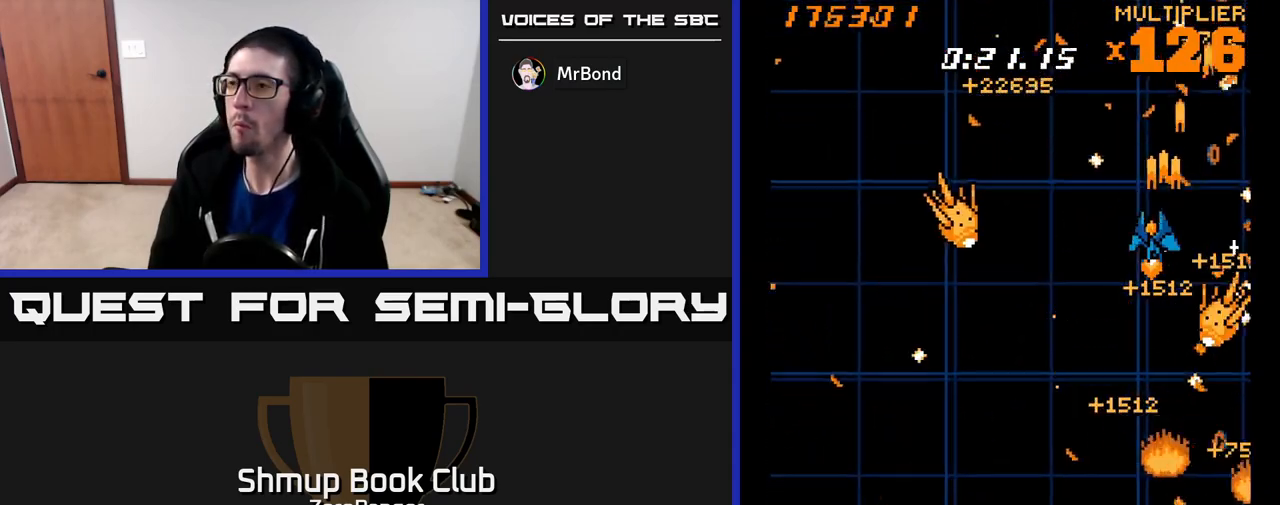
{"buttons": ["A", "DPAD_DOWN"], "left_stick": "center", "events": [[133, "X", "down"], [167, "A", "up"], [250, "DPAD_LEFT", "up"], [367, "DPAD_UP", "up"], [417, "DPAD_DOWN", "down"], [450, "A", "down"], [467, "X", "up"]]}
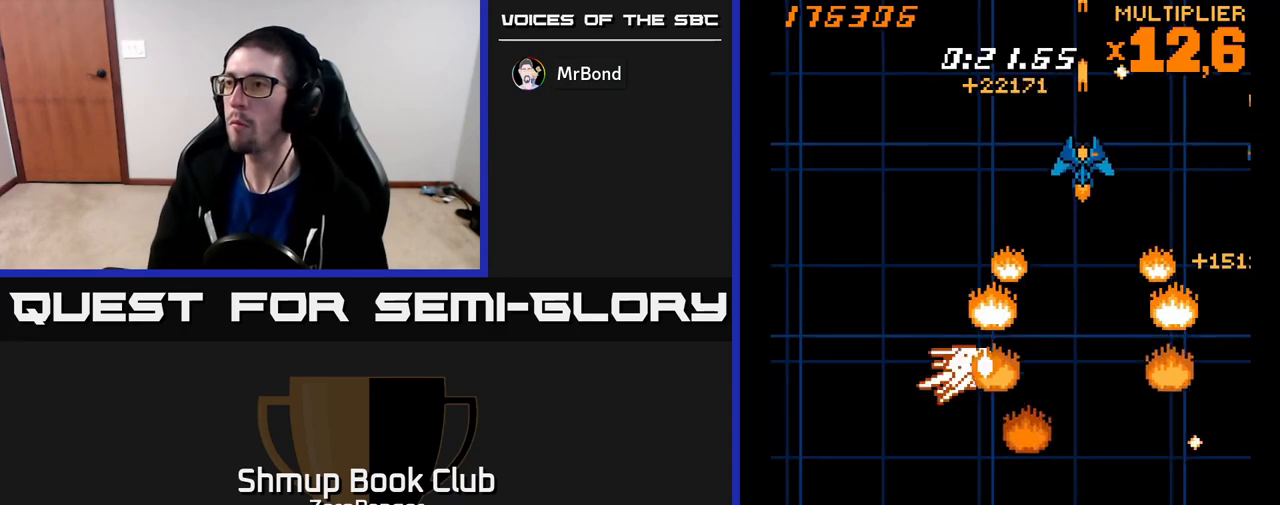
{"buttons": ["A", "X", "DPAD_LEFT"], "left_stick": "center"}
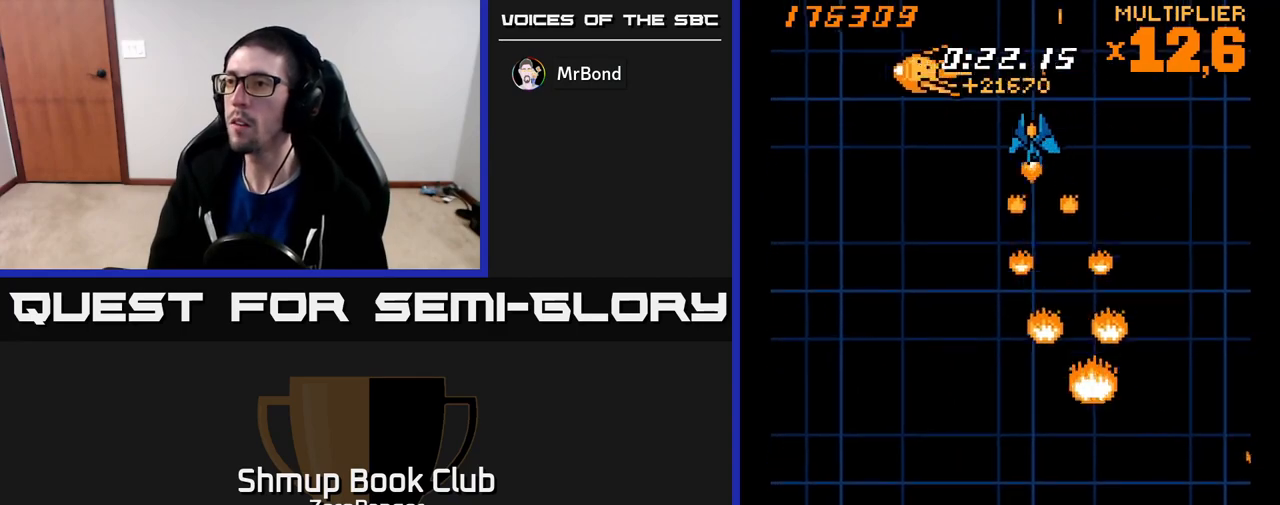
{"buttons": ["A", "X", "DPAD_UP", "DPAD_RIGHT"], "left_stick": "center"}
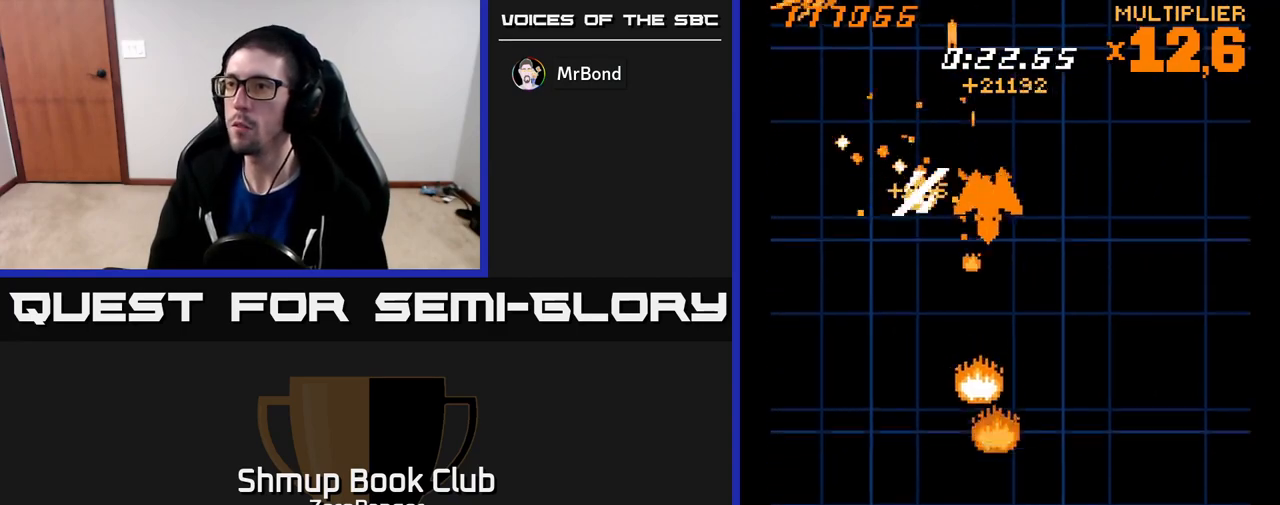
{"buttons": ["A", "DPAD_LEFT"], "left_stick": "center"}
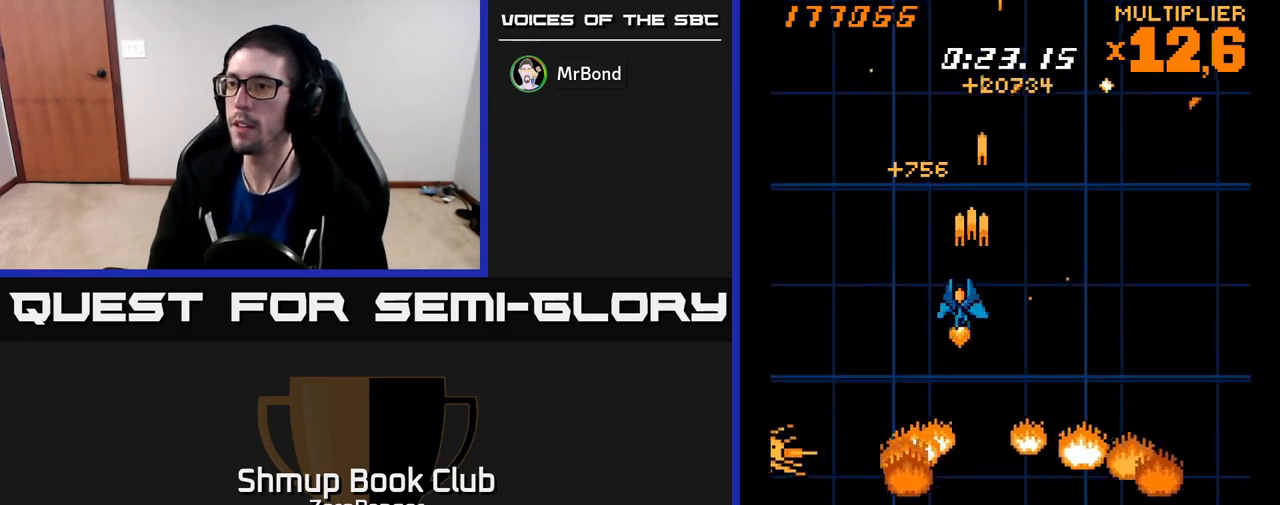
{"buttons": ["X", "DPAD_DOWN"], "left_stick": "center", "events": [[167, "DPAD_DOWN", "down"], [183, "DPAD_LEFT", "up"], [250, "X", "down"], [283, "A", "up"], [367, "DPAD_LEFT", "down"], [467, "DPAD_LEFT", "up"]]}
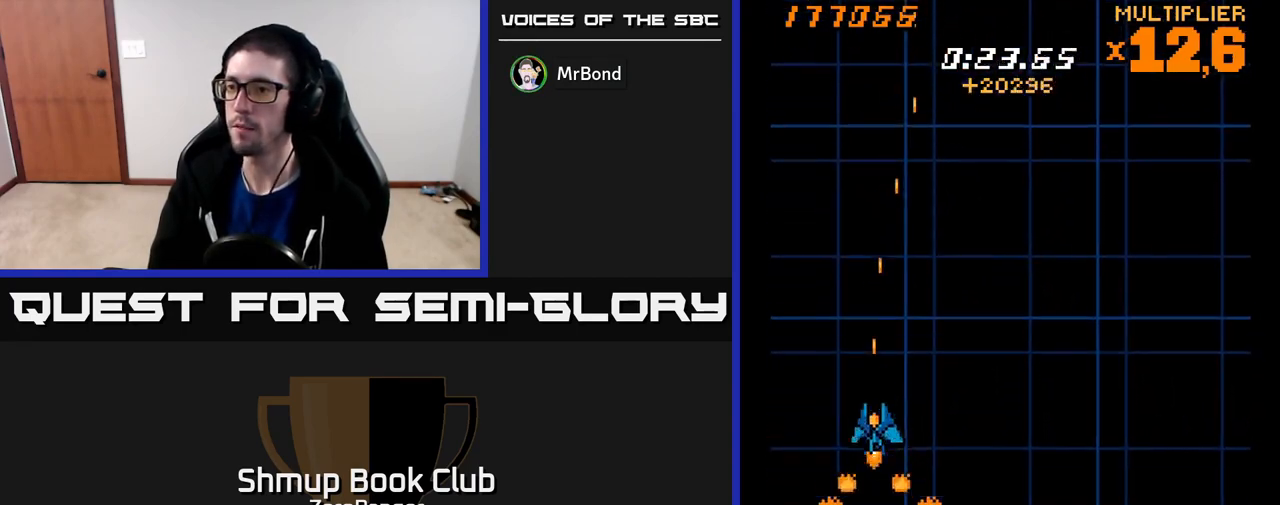
{"buttons": ["A", "DPAD_UP"], "left_stick": "center", "events": [[67, "DPAD_RIGHT", "down"], [200, "DPAD_RIGHT", "up"], [217, "DPAD_DOWN", "up"], [317, "DPAD_UP", "down"], [383, "DPAD_RIGHT", "down"], [417, "A", "down"], [417, "X", "up"], [450, "DPAD_RIGHT", "up"]]}
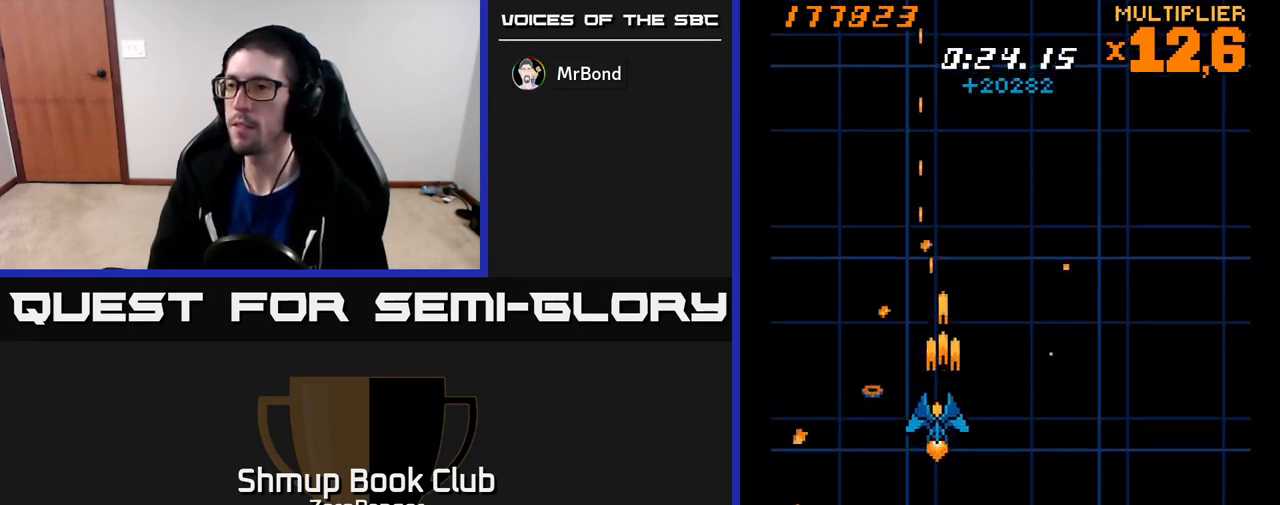
{"buttons": ["A"], "left_stick": "center", "events": [[33, "DPAD_LEFT", "down"], [50, "DPAD_UP", "up"], [117, "DPAD_LEFT", "up"], [150, "DPAD_RIGHT", "down"], [400, "DPAD_UP", "down"], [417, "DPAD_RIGHT", "up"], [500, "DPAD_UP", "up"]]}
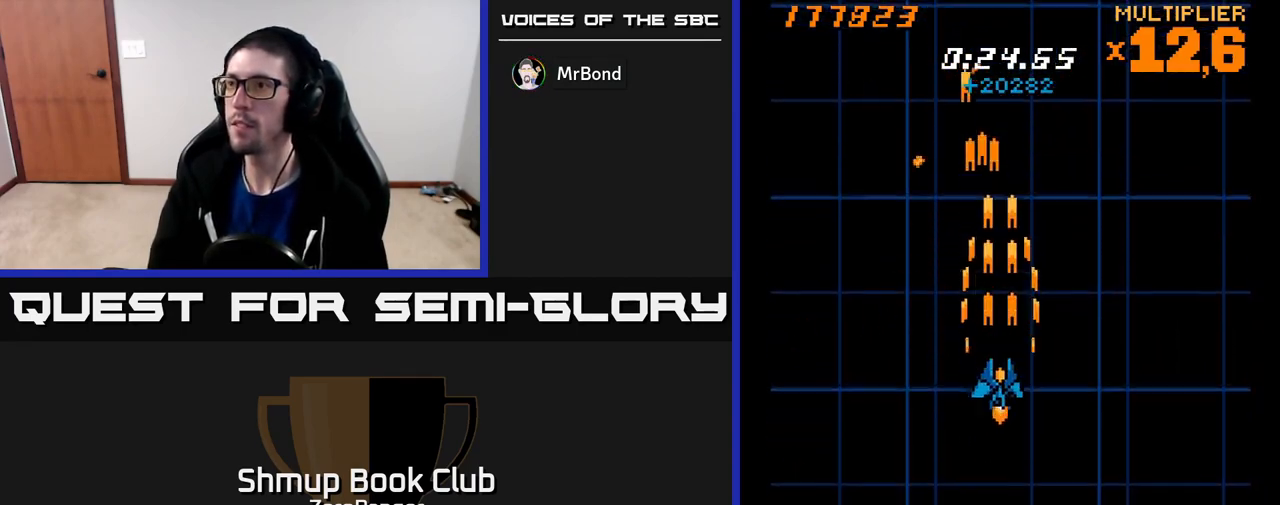
{"buttons": ["A"], "left_stick": "center", "events": []}
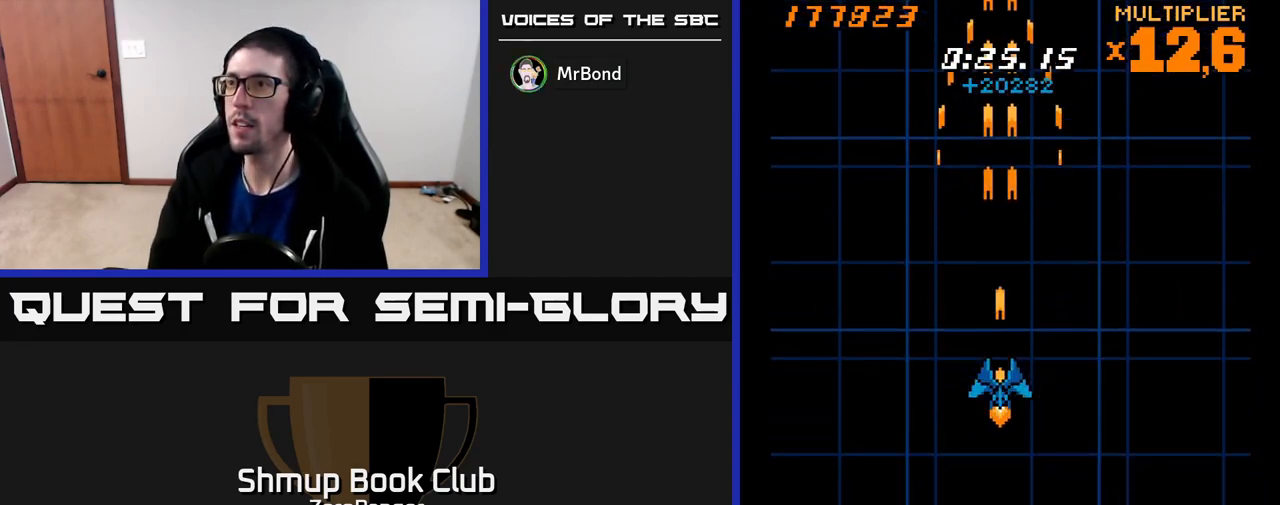
{"buttons": ["A"], "left_stick": "center", "events": []}
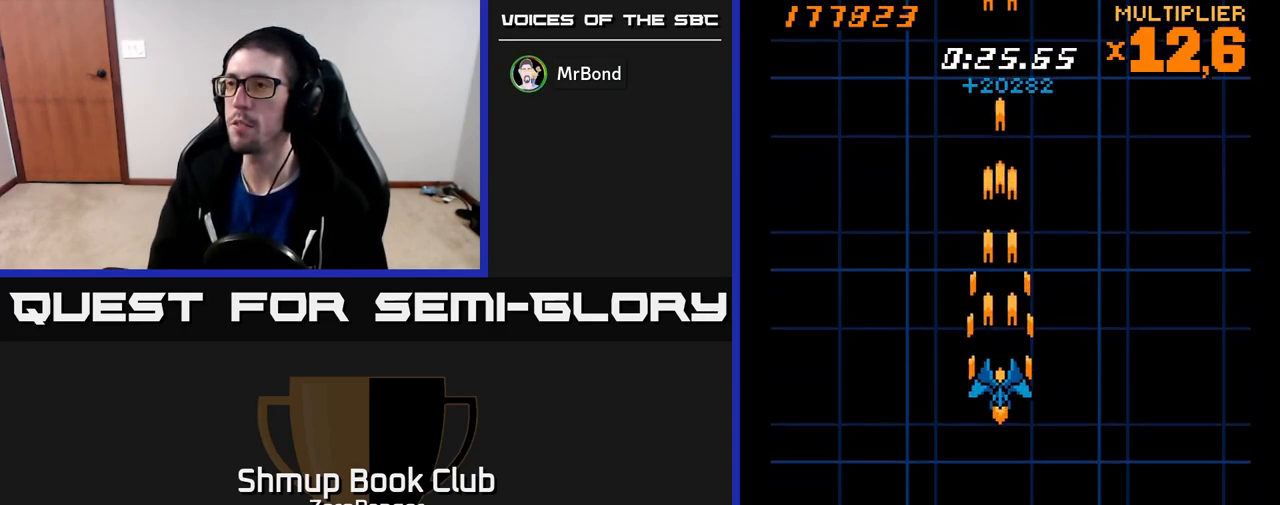
{"buttons": ["A"], "left_stick": "center", "events": [[83, "DPAD_DOWN", "down"], [83, "DPAD_RIGHT", "down"], [133, "DPAD_RIGHT", "up"], [333, "DPAD_DOWN", "up"]]}
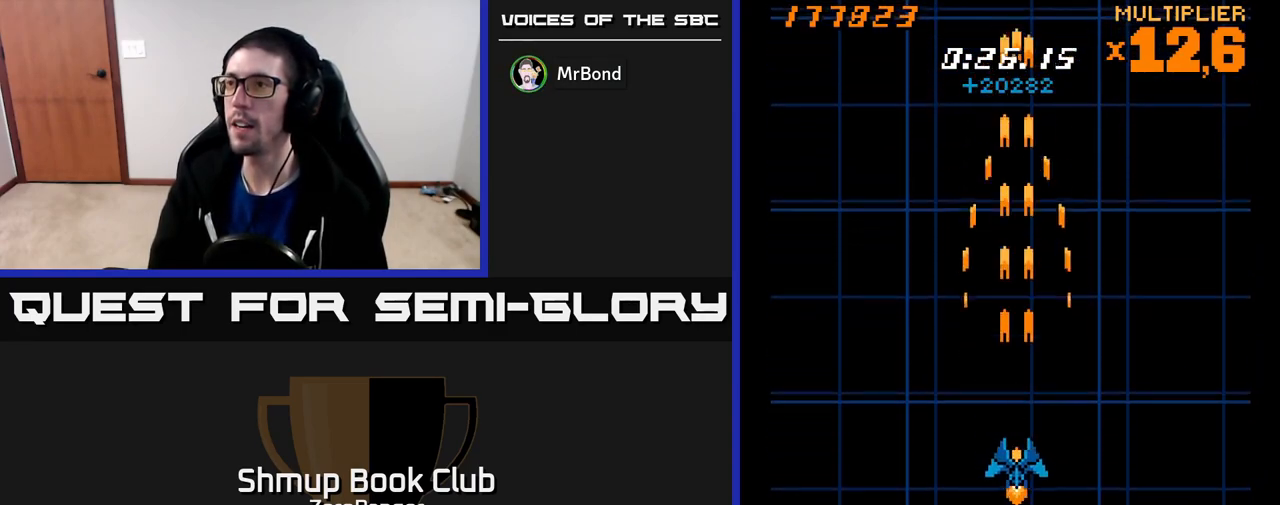
{"buttons": ["A"], "left_stick": "center", "events": []}
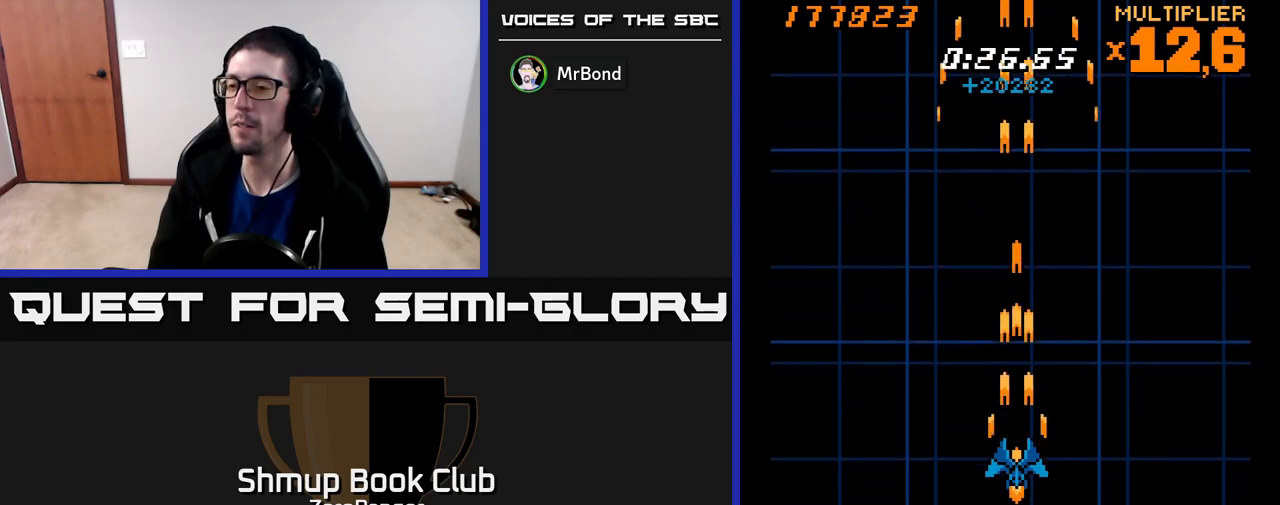
{"buttons": ["A"], "left_stick": "center", "events": []}
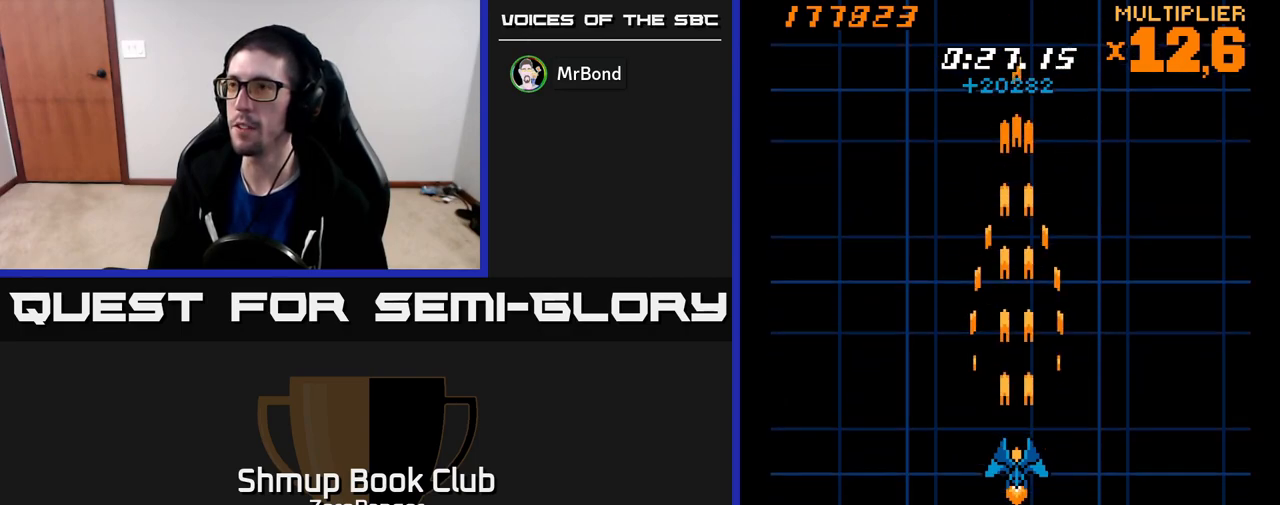
{"buttons": ["A", "DPAD_UP"], "left_stick": "center", "events": [[150, "DPAD_UP", "down"]]}
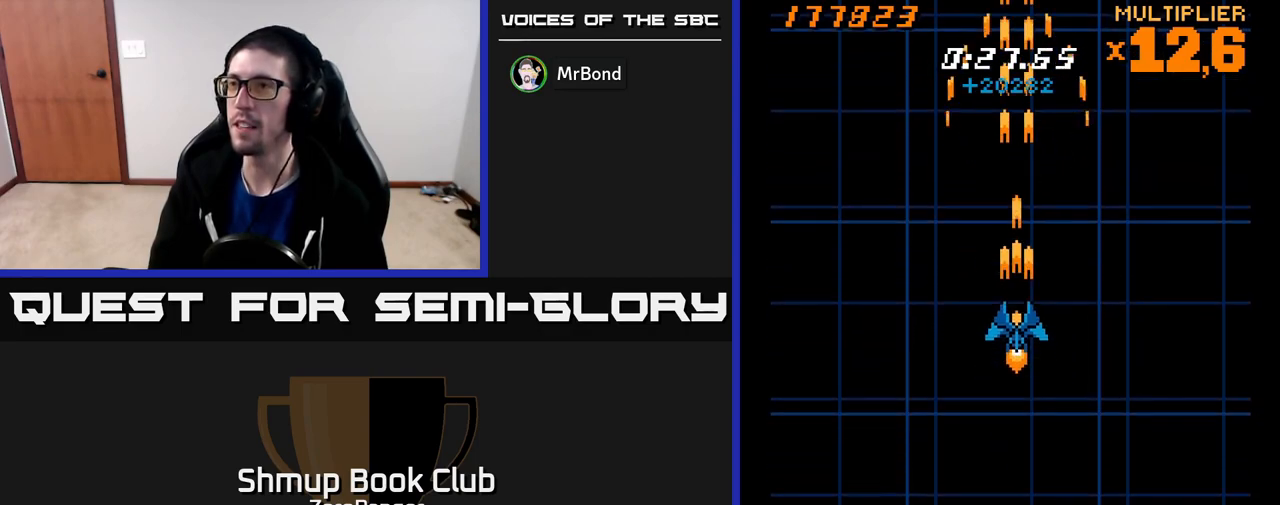
{"buttons": ["X", "DPAD_DOWN", "DPAD_RIGHT"], "left_stick": "center", "events": [[267, "DPAD_UP", "up"], [300, "DPAD_RIGHT", "down"], [333, "X", "down"], [367, "A", "up"], [367, "DPAD_DOWN", "down"]]}
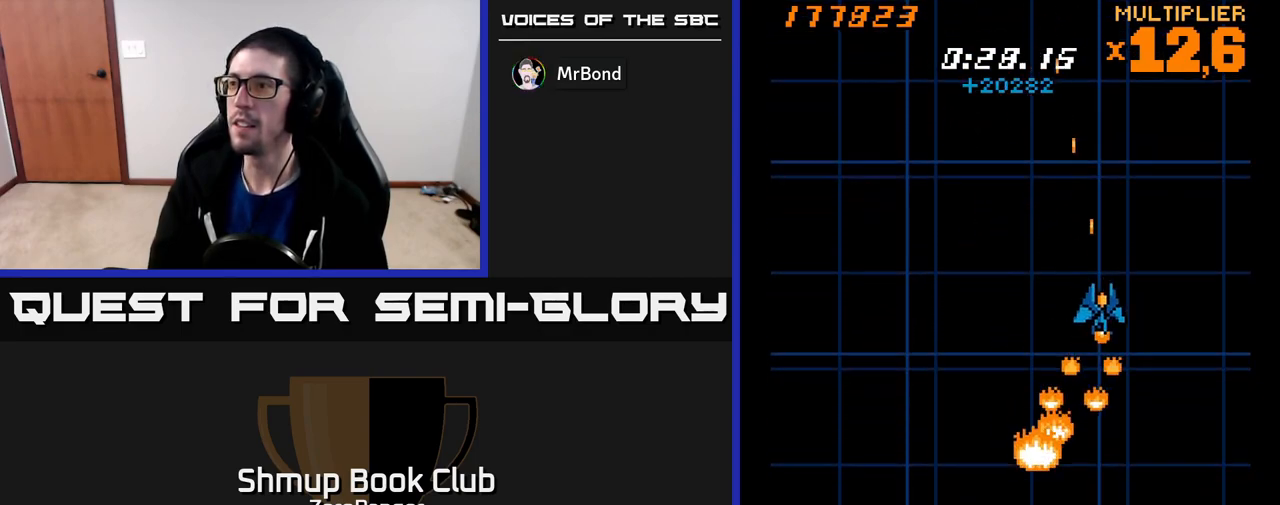
{"buttons": ["X", "DPAD_DOWN", "DPAD_RIGHT"], "left_stick": "center", "events": []}
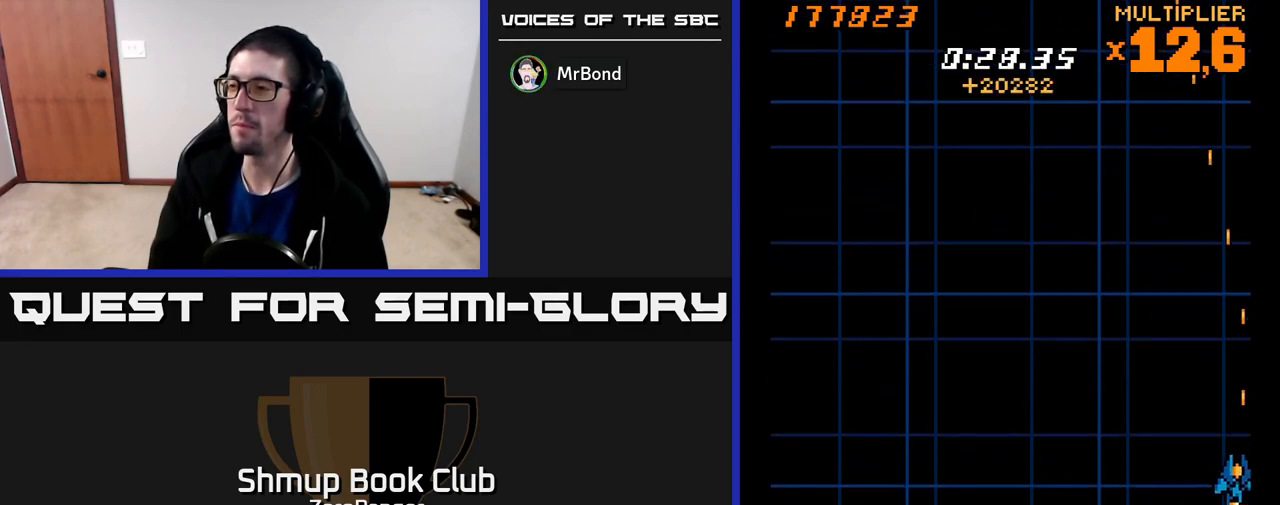
{"buttons": ["X", "DPAD_DOWN", "DPAD_LEFT"], "left_stick": "center", "events": [[117, "DPAD_RIGHT", "up"], [183, "DPAD_LEFT", "down"], [267, "DPAD_DOWN", "up"], [450, "DPAD_DOWN", "down"]]}
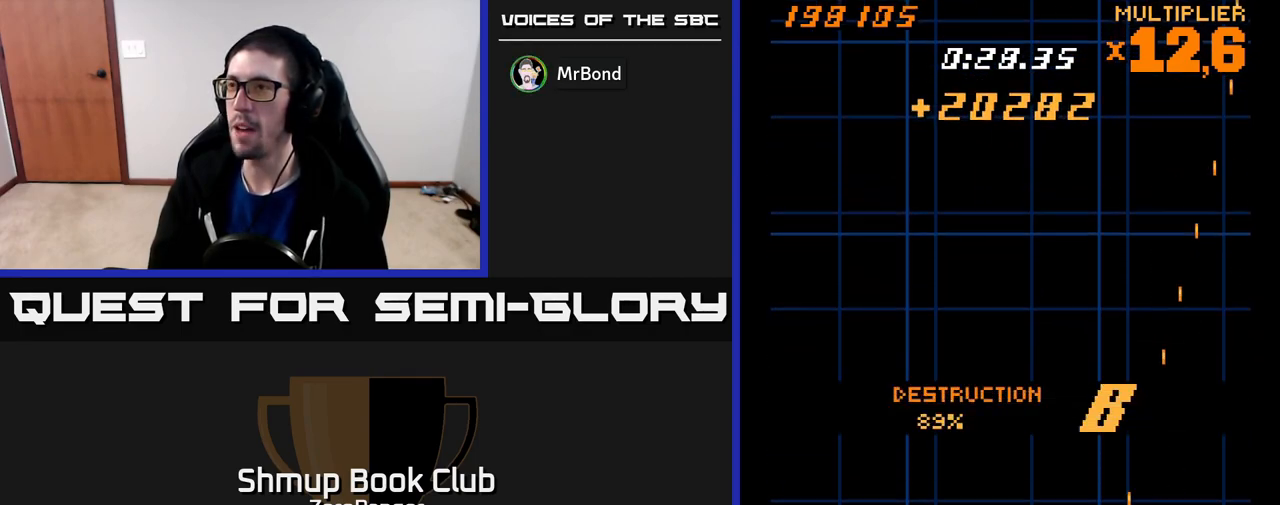
{"buttons": ["X", "DPAD_UP", "DPAD_LEFT"], "left_stick": "center", "events": [[100, "DPAD_DOWN", "up"], [333, "DPAD_UP", "down"]]}
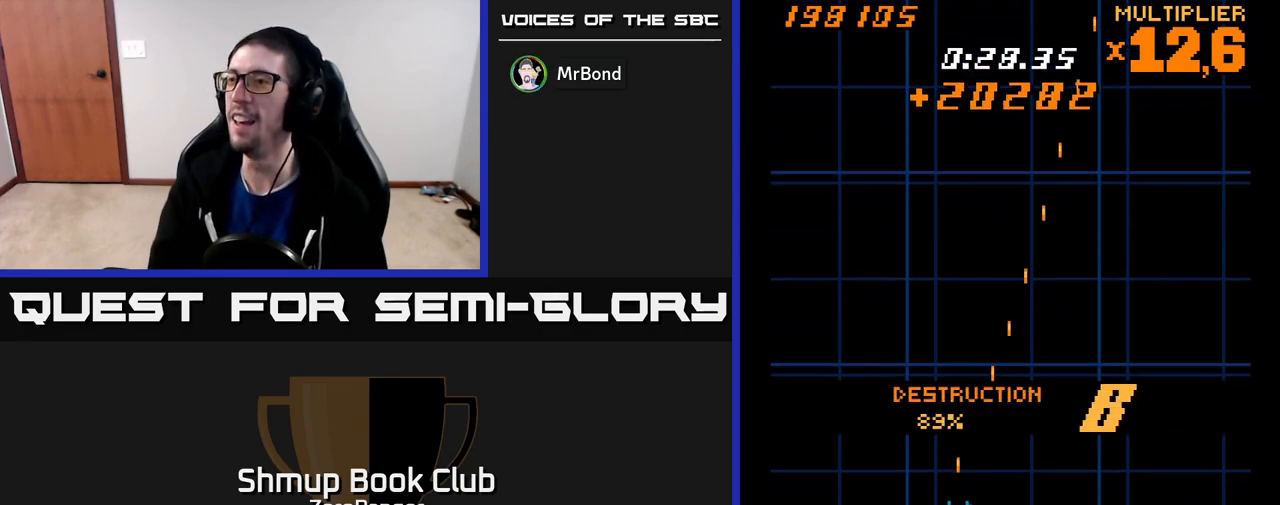
{"buttons": [], "left_stick": "center", "events": [[17, "DPAD_LEFT", "up"], [17, "X", "up"], [133, "DPAD_UP", "up"]]}
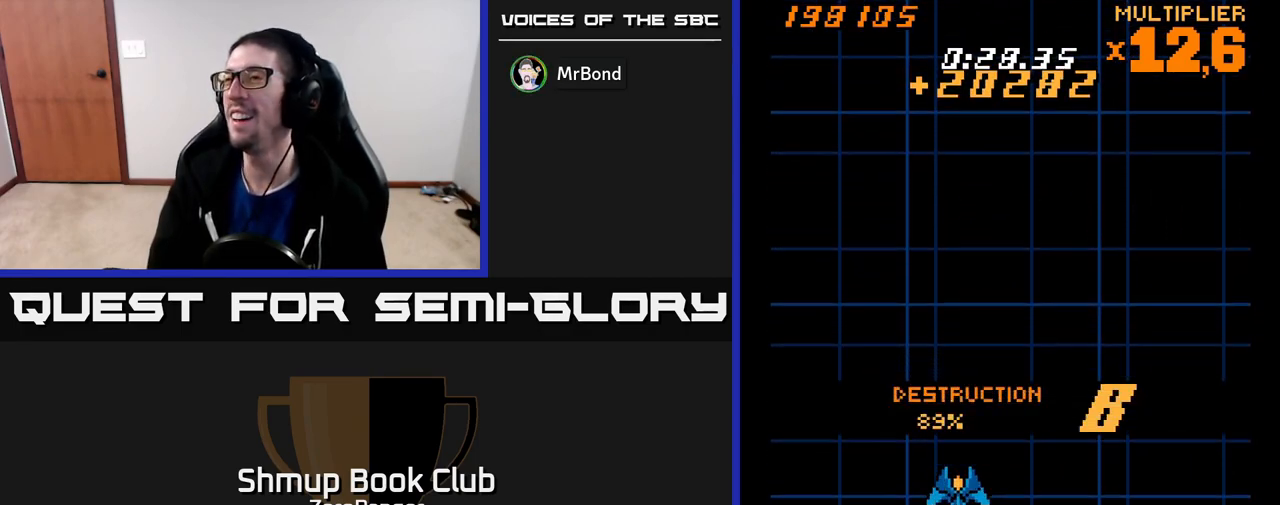
{"buttons": [], "left_stick": "center", "events": []}
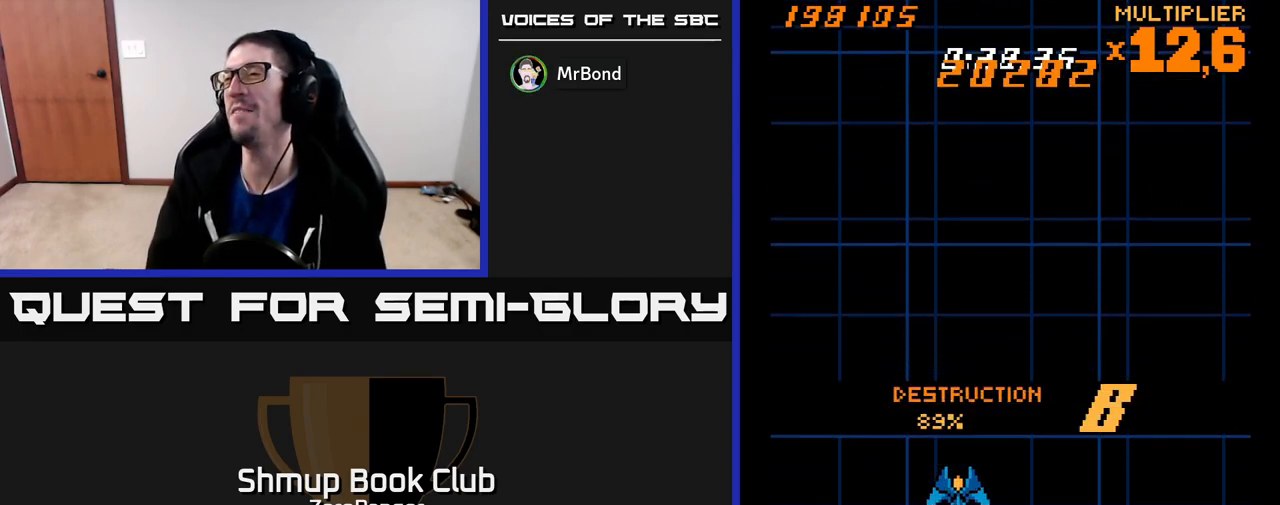
{"buttons": [], "left_stick": "center", "events": []}
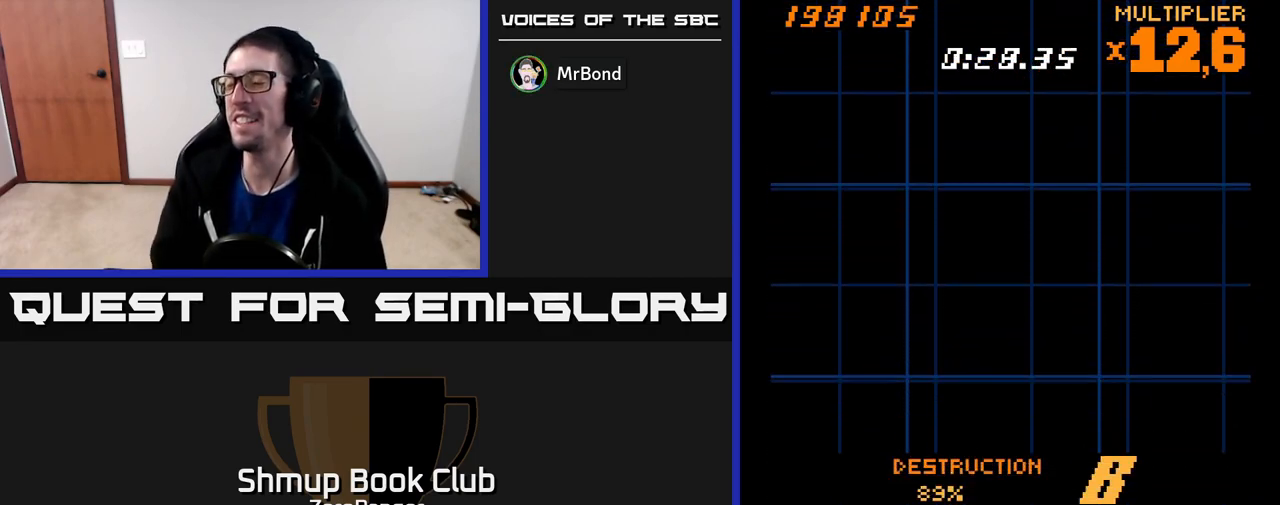
{"buttons": [], "left_stick": "center", "events": []}
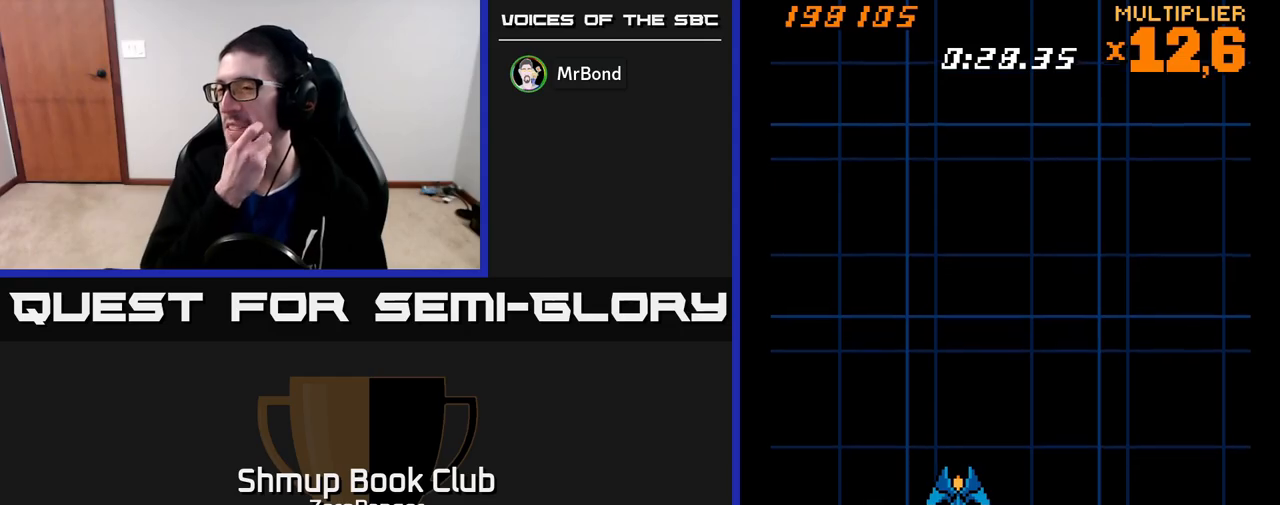
{"buttons": [], "left_stick": "center", "events": []}